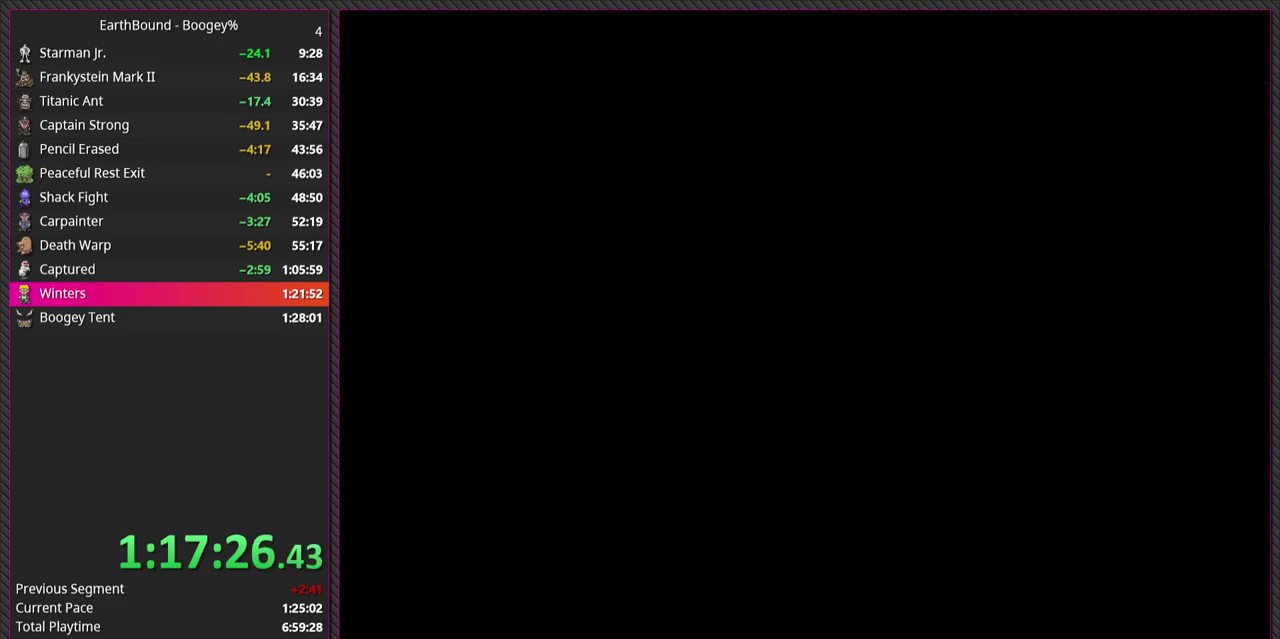
Gameplay with a controller (PlayStation layout); each line is a JSON object with the inputs held at the frame after it. "events" lists button and stick changes between this image and that frame as [ms after this image, input, new state], when the widget could be followed in between. Not read: DPAD_UP L3 R3.
{"buttons": [], "events": []}
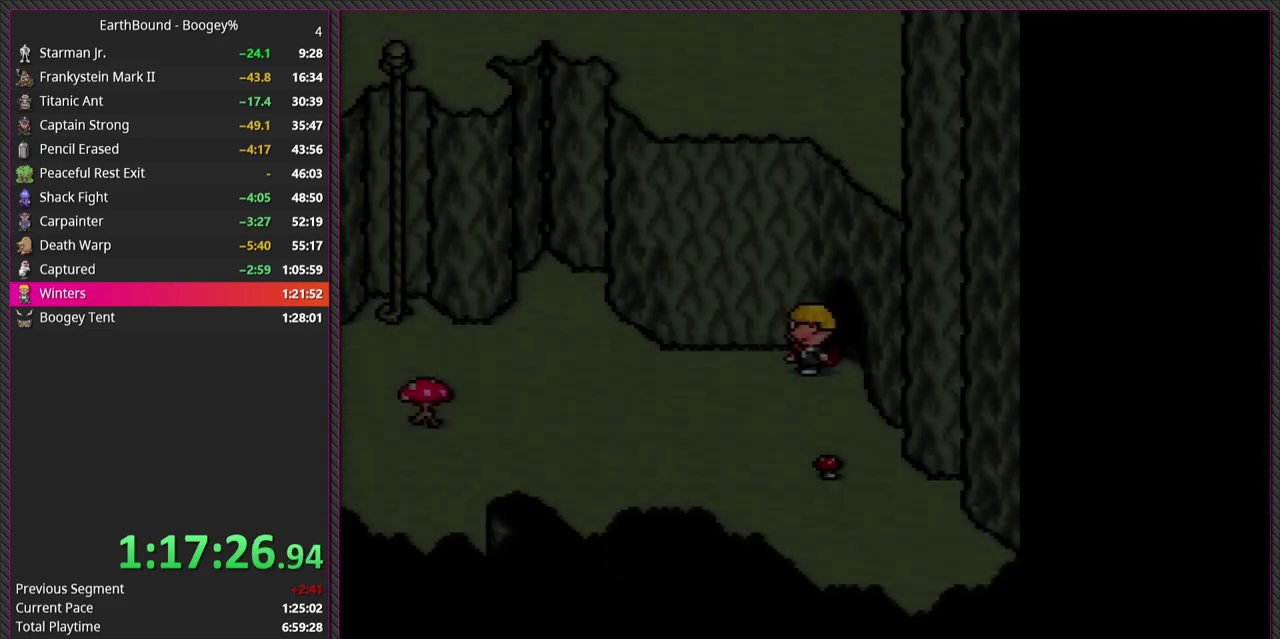
{"buttons": ["DPAD_RIGHT"], "events": [[267, "DPAD_RIGHT", "down"]]}
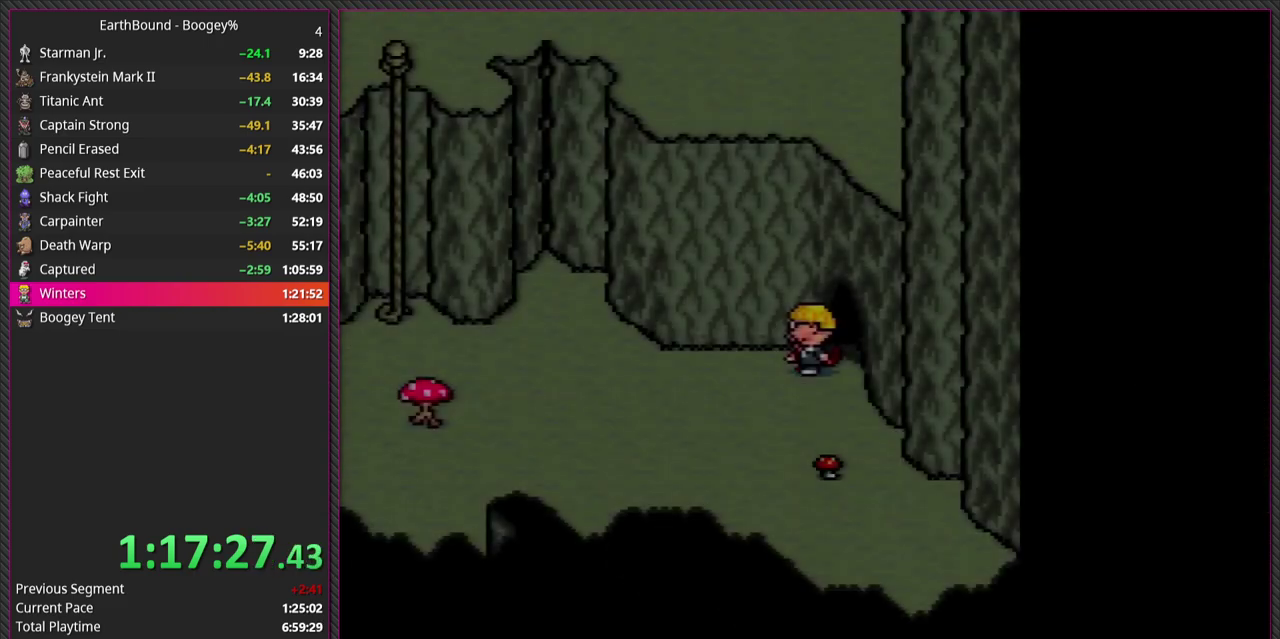
{"buttons": [], "events": [[83, "DPAD_RIGHT", "up"]]}
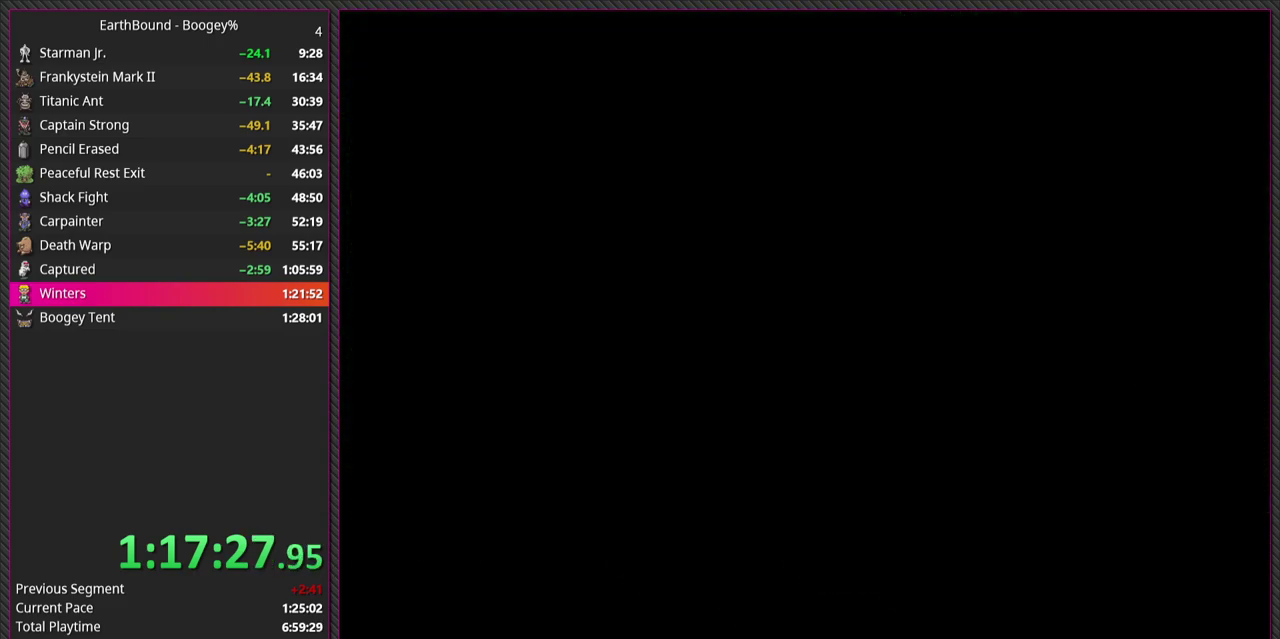
{"buttons": [], "events": []}
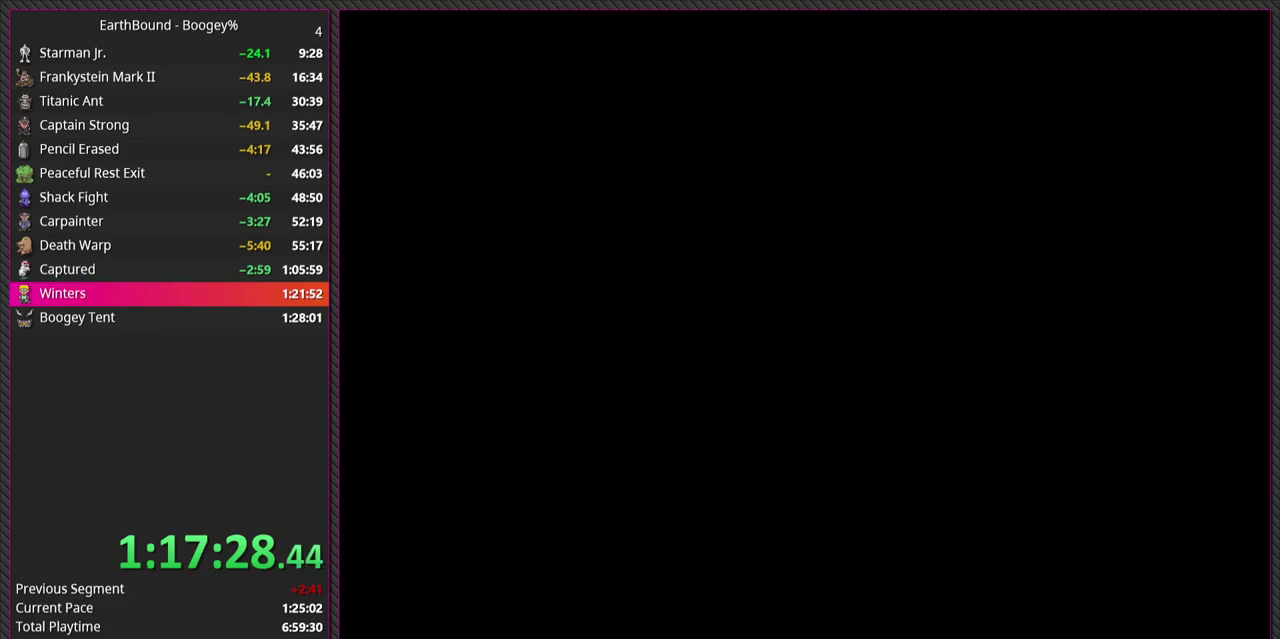
{"buttons": [], "events": []}
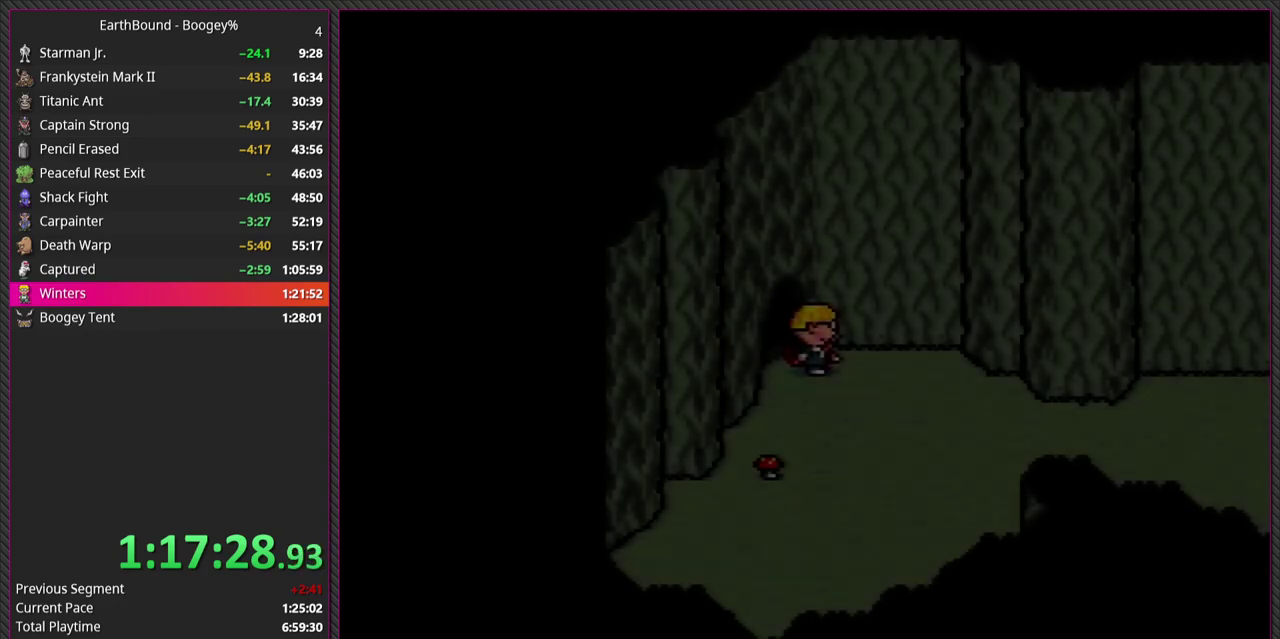
{"buttons": [], "events": [[83, "DPAD_LEFT", "down"], [450, "DPAD_LEFT", "up"]]}
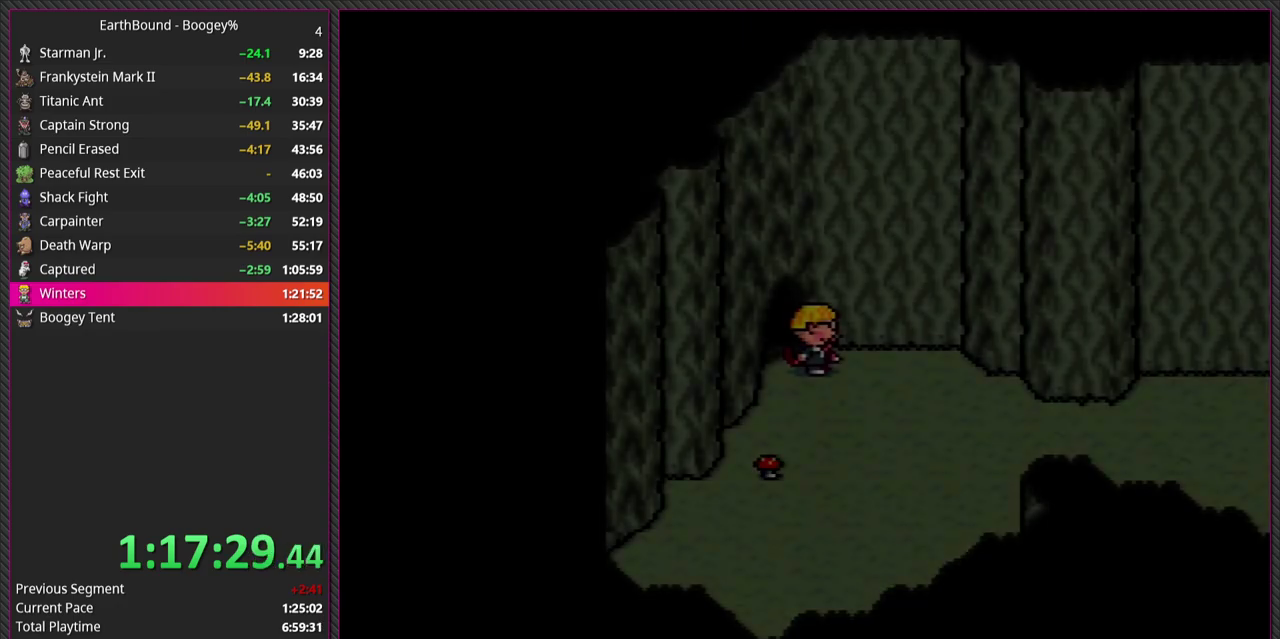
{"buttons": [], "events": []}
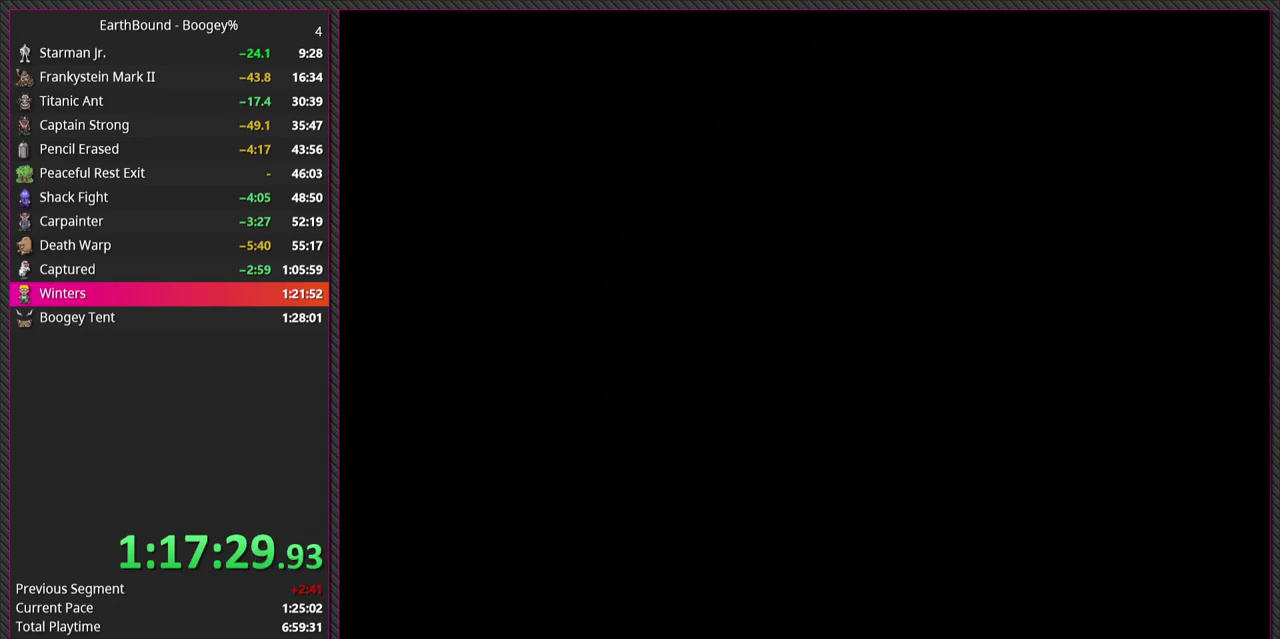
{"buttons": [], "events": []}
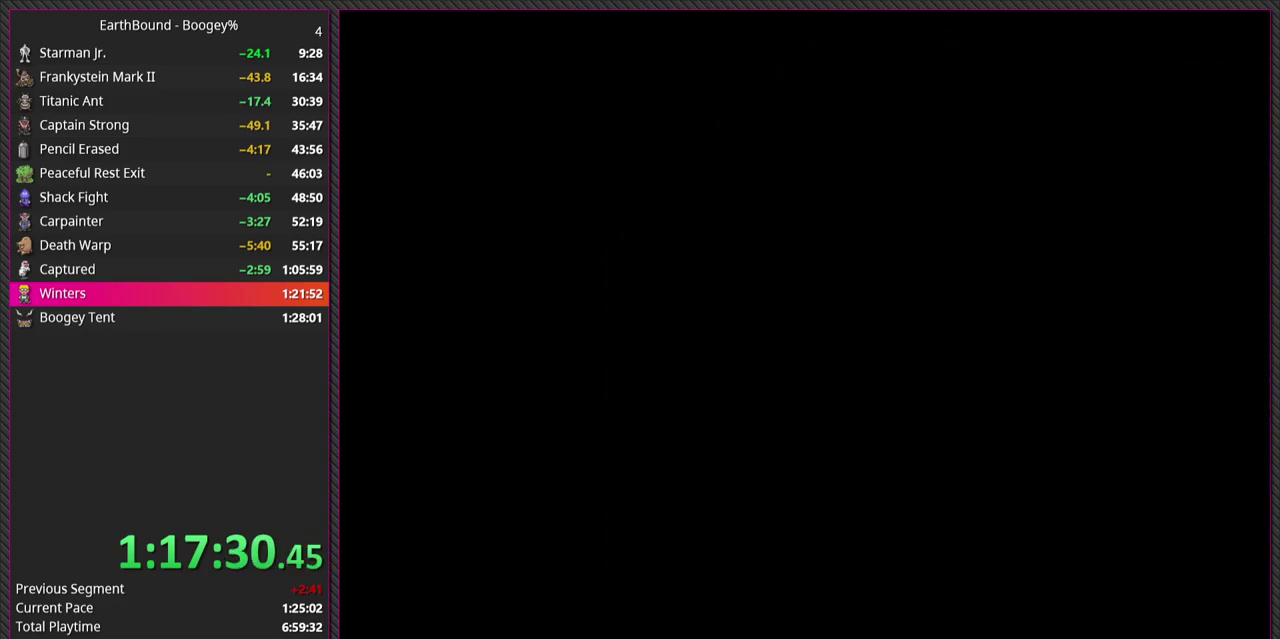
{"buttons": [], "events": []}
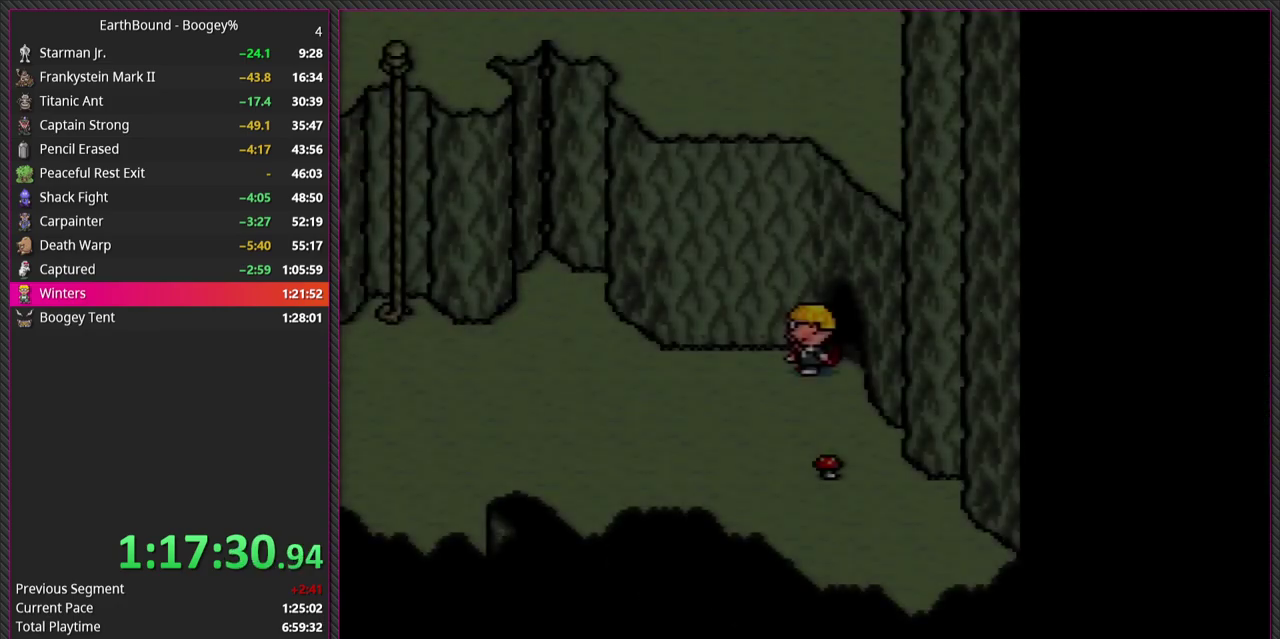
{"buttons": ["DPAD_LEFT"], "events": [[200, "DPAD_LEFT", "down"]]}
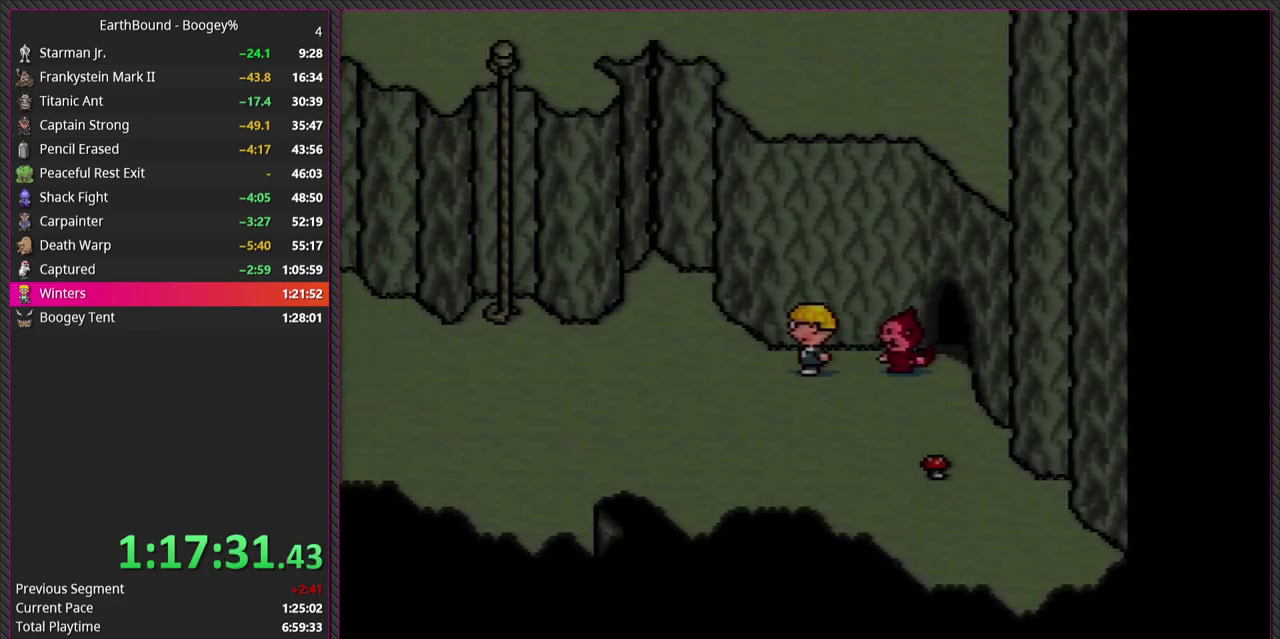
{"buttons": [], "events": [[467, "DPAD_LEFT", "up"]]}
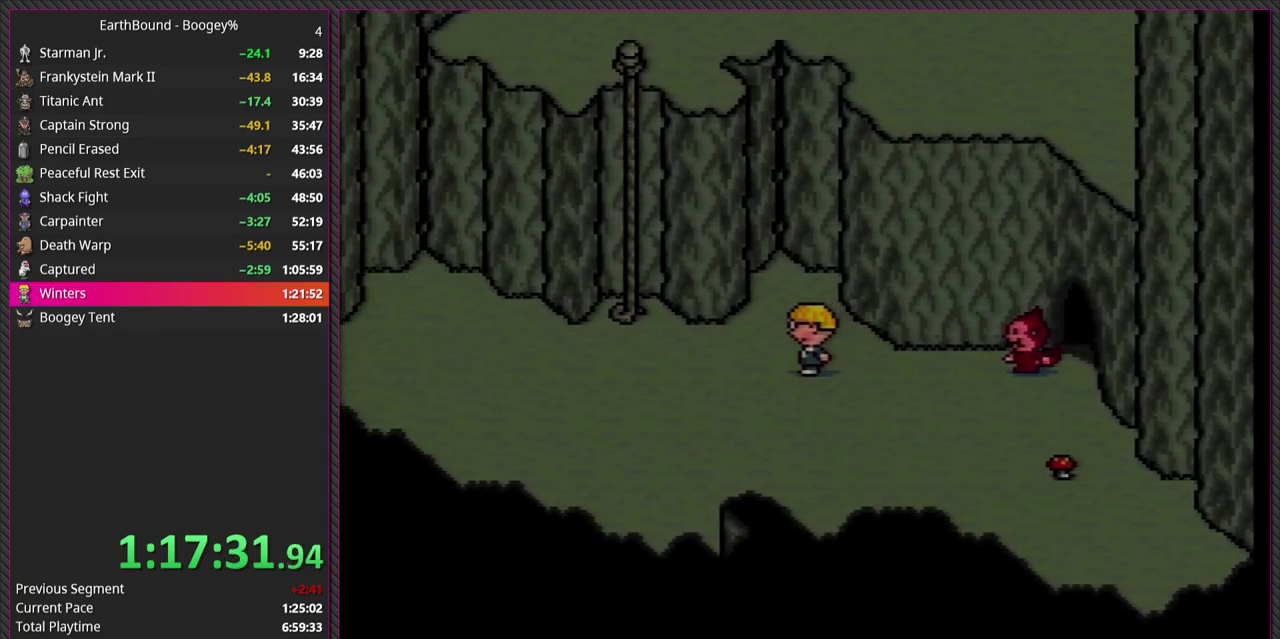
{"buttons": ["DPAD_LEFT"], "events": [[150, "DPAD_LEFT", "down"]]}
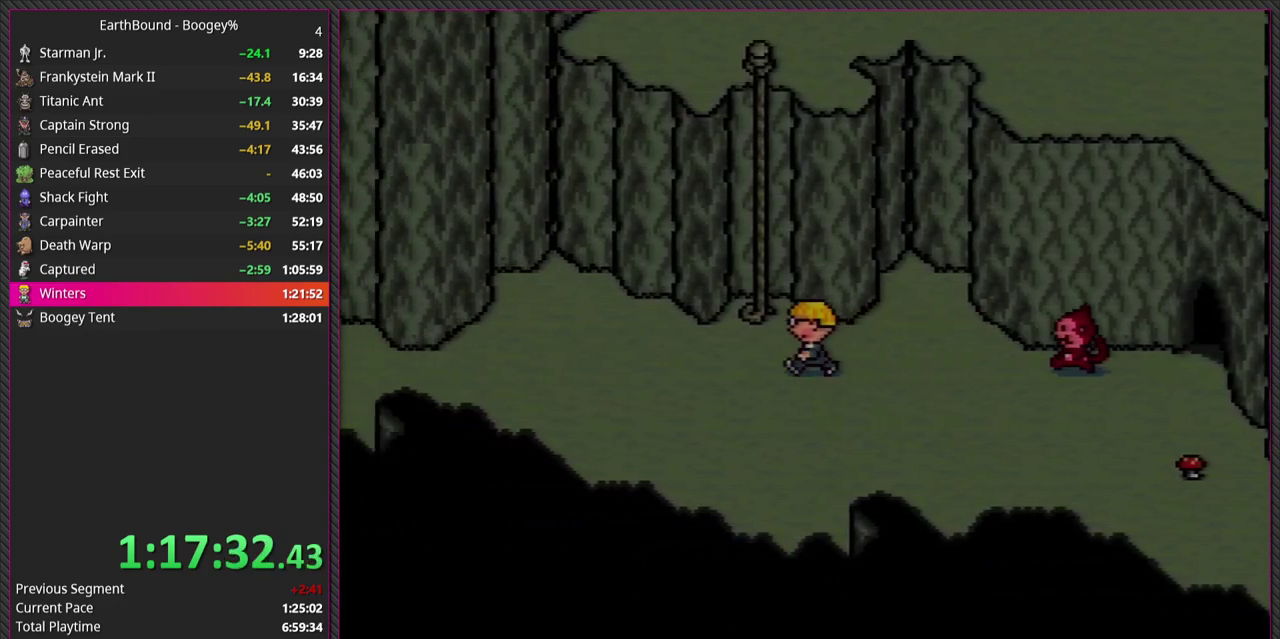
{"buttons": ["DPAD_LEFT"], "events": []}
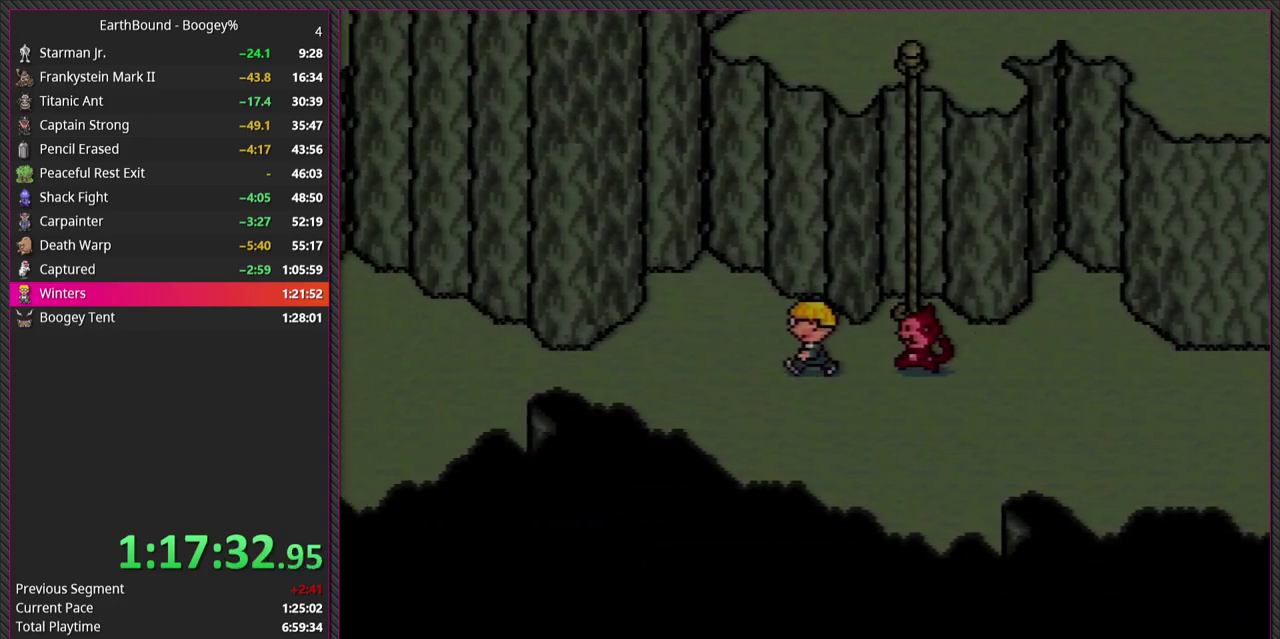
{"buttons": ["DPAD_LEFT"], "events": [[133, "DPAD_LEFT", "up"], [317, "DPAD_LEFT", "down"]]}
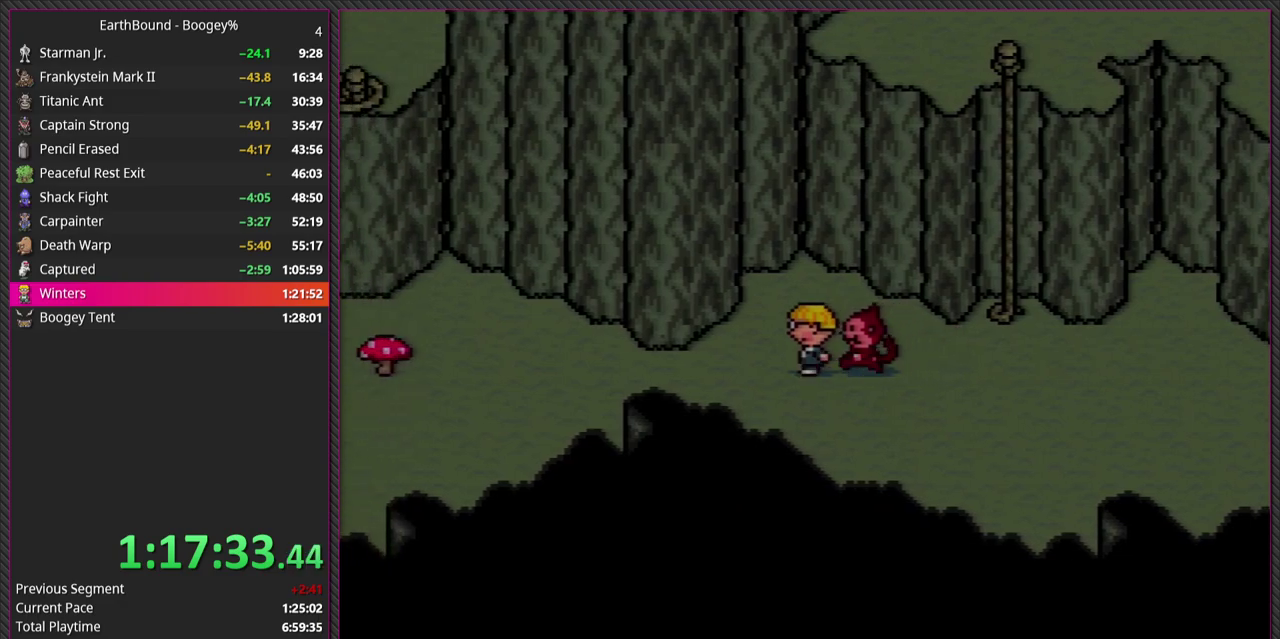
{"buttons": ["DPAD_RIGHT"], "events": [[150, "DPAD_LEFT", "up"], [367, "DPAD_RIGHT", "down"]]}
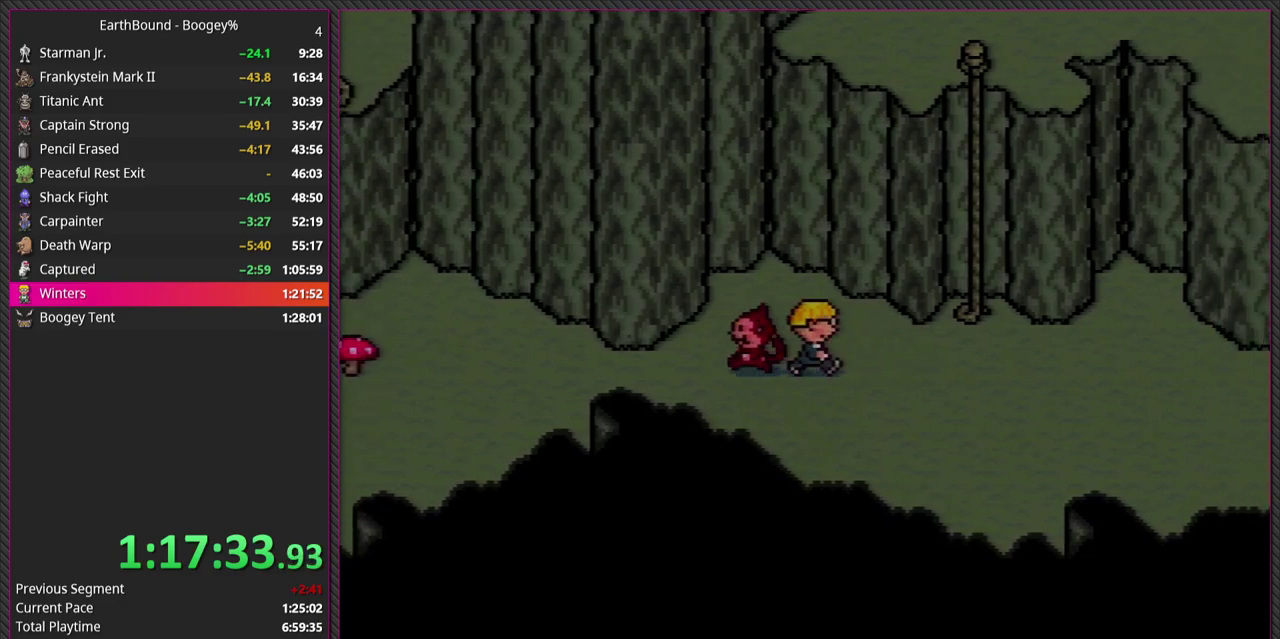
{"buttons": ["DPAD_RIGHT"], "events": []}
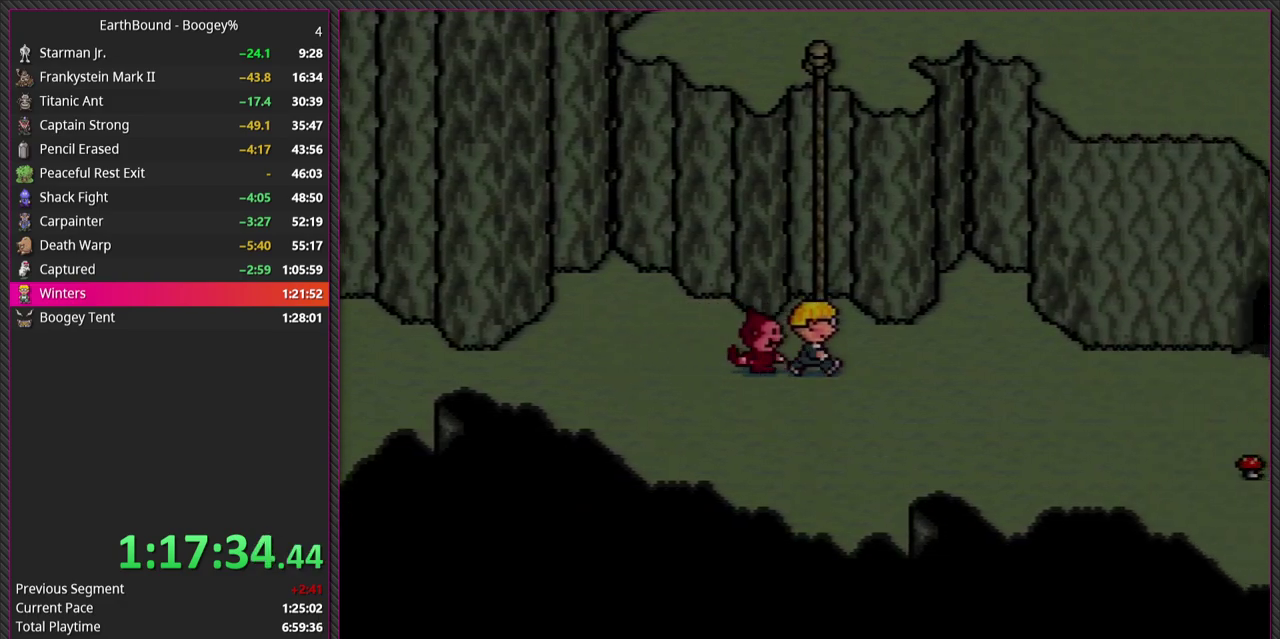
{"buttons": [], "events": [[417, "DPAD_RIGHT", "up"]]}
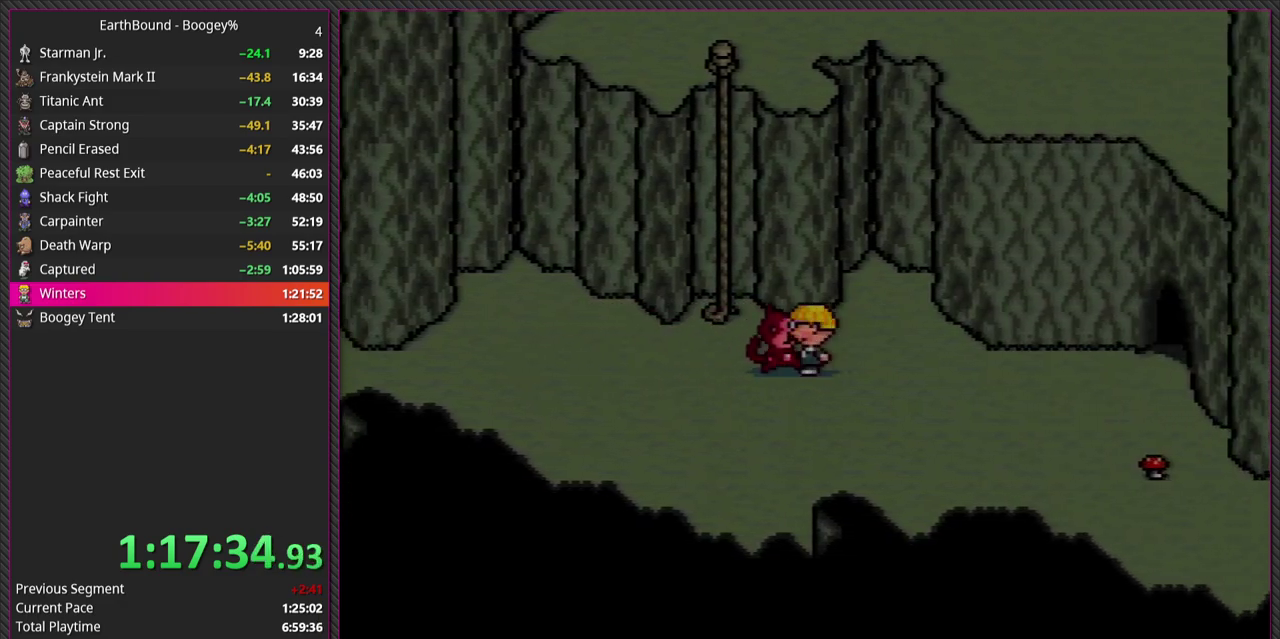
{"buttons": ["DPAD_LEFT"], "events": [[33, "DPAD_LEFT", "down"]]}
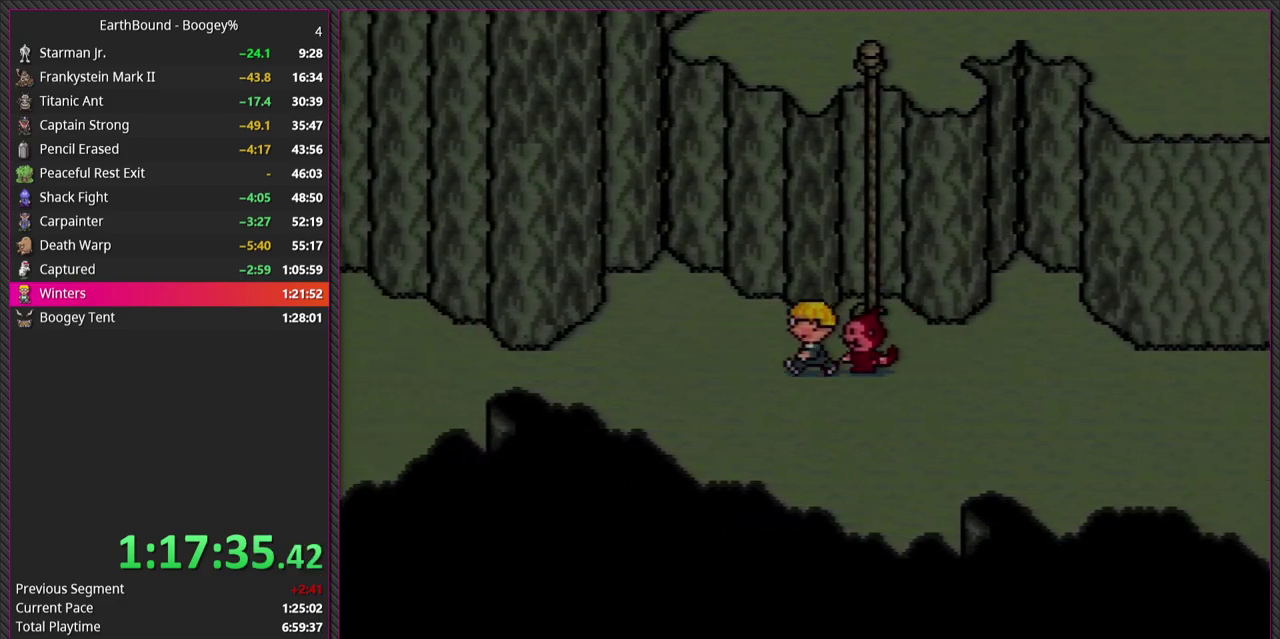
{"buttons": ["DPAD_LEFT"], "events": []}
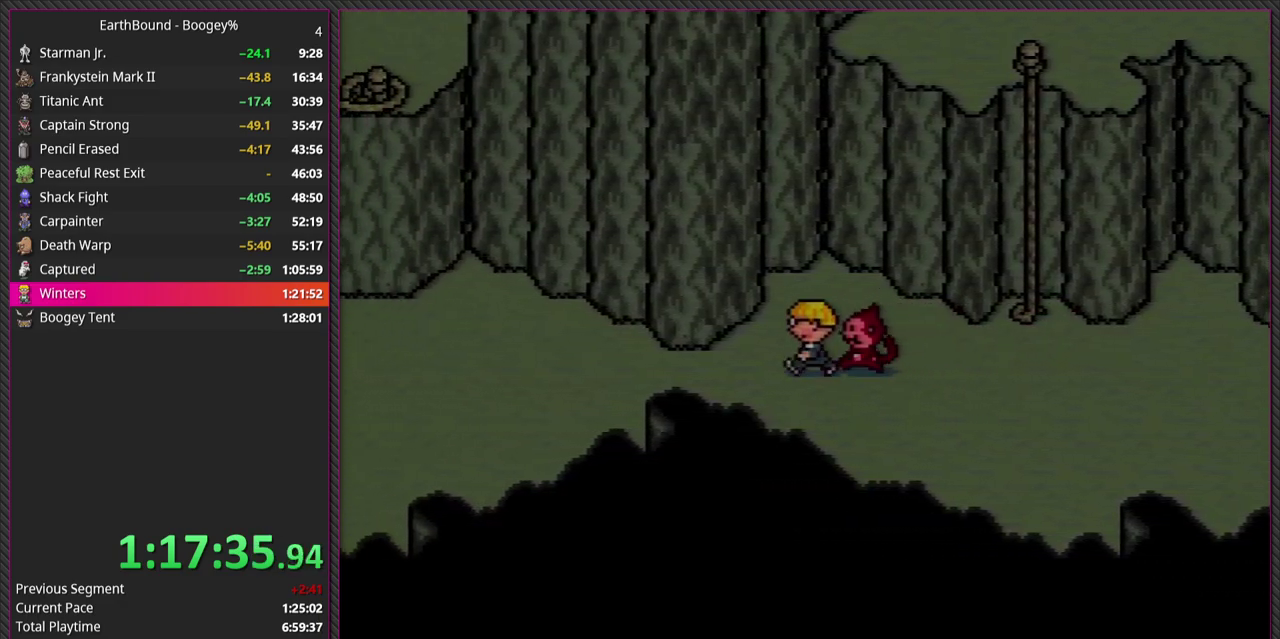
{"buttons": ["DPAD_LEFT"], "events": [[117, "DPAD_LEFT", "up"], [267, "DPAD_LEFT", "down"]]}
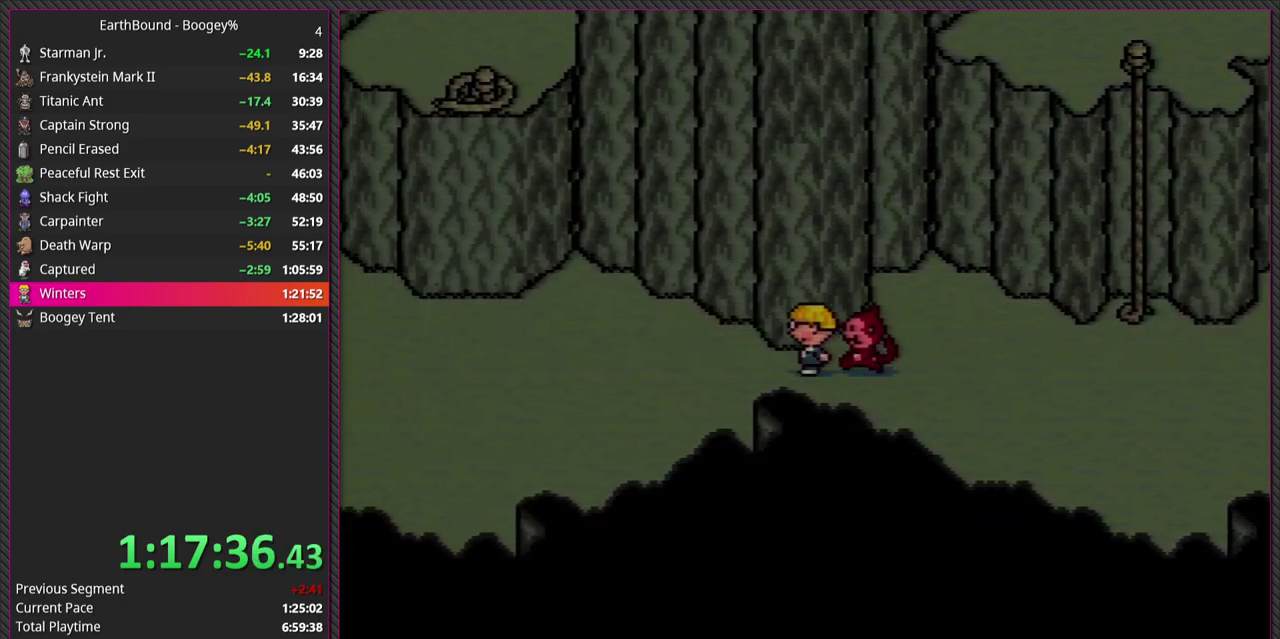
{"buttons": [], "events": [[250, "DPAD_LEFT", "up"]]}
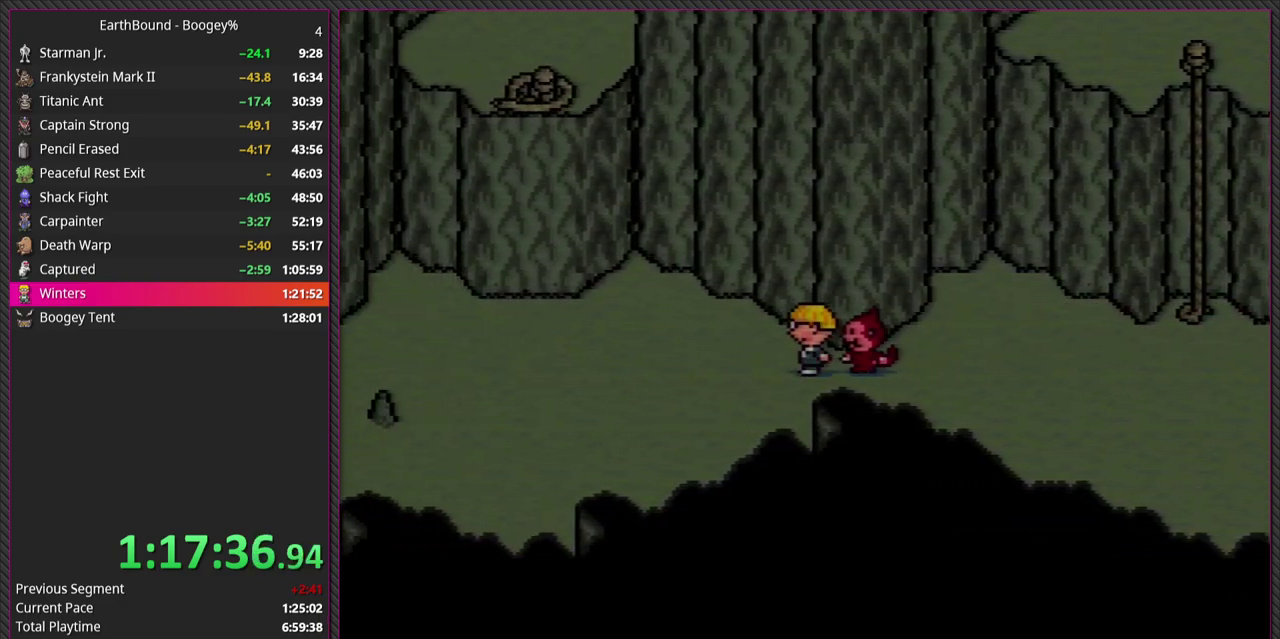
{"buttons": ["DPAD_LEFT"], "events": [[50, "DPAD_LEFT", "down"], [233, "DPAD_LEFT", "up"], [283, "DPAD_LEFT", "down"]]}
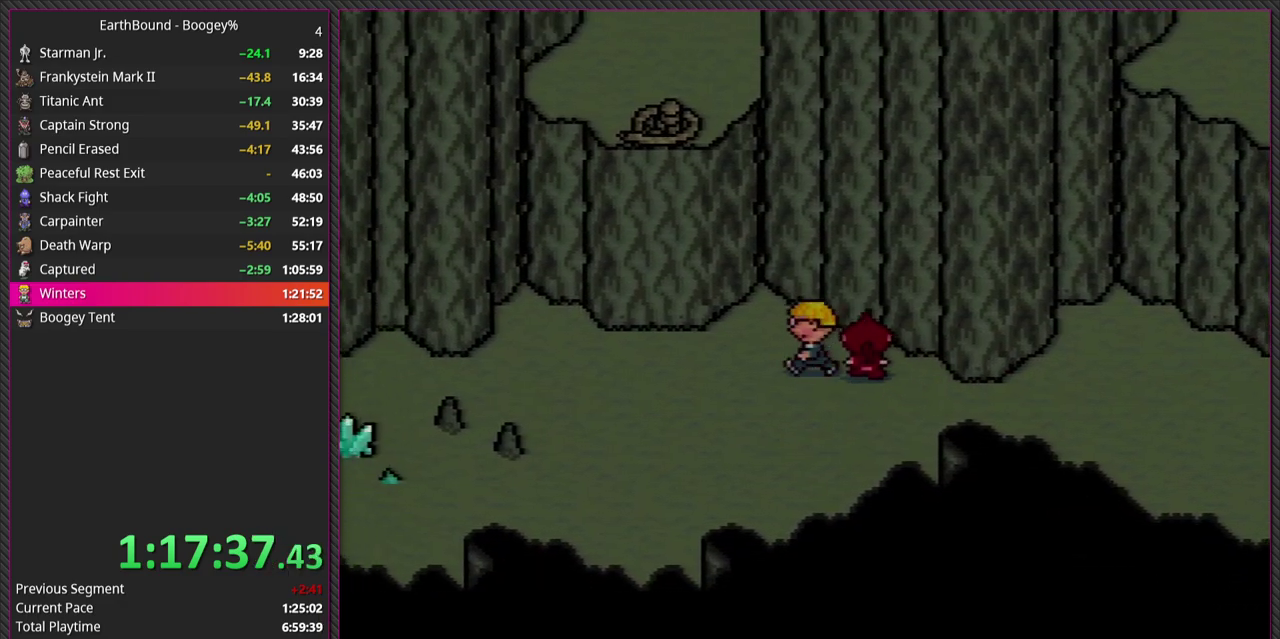
{"buttons": ["DPAD_LEFT"], "events": []}
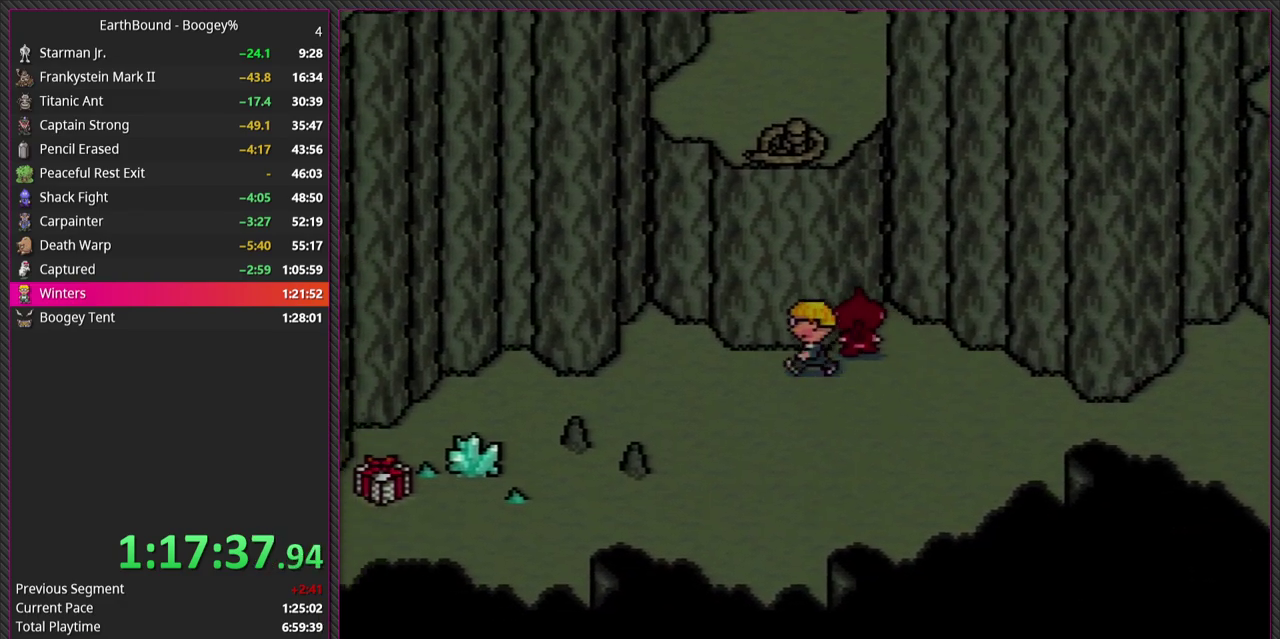
{"buttons": ["CIRCLE"], "events": [[267, "DPAD_LEFT", "up"], [317, "CIRCLE", "down"]]}
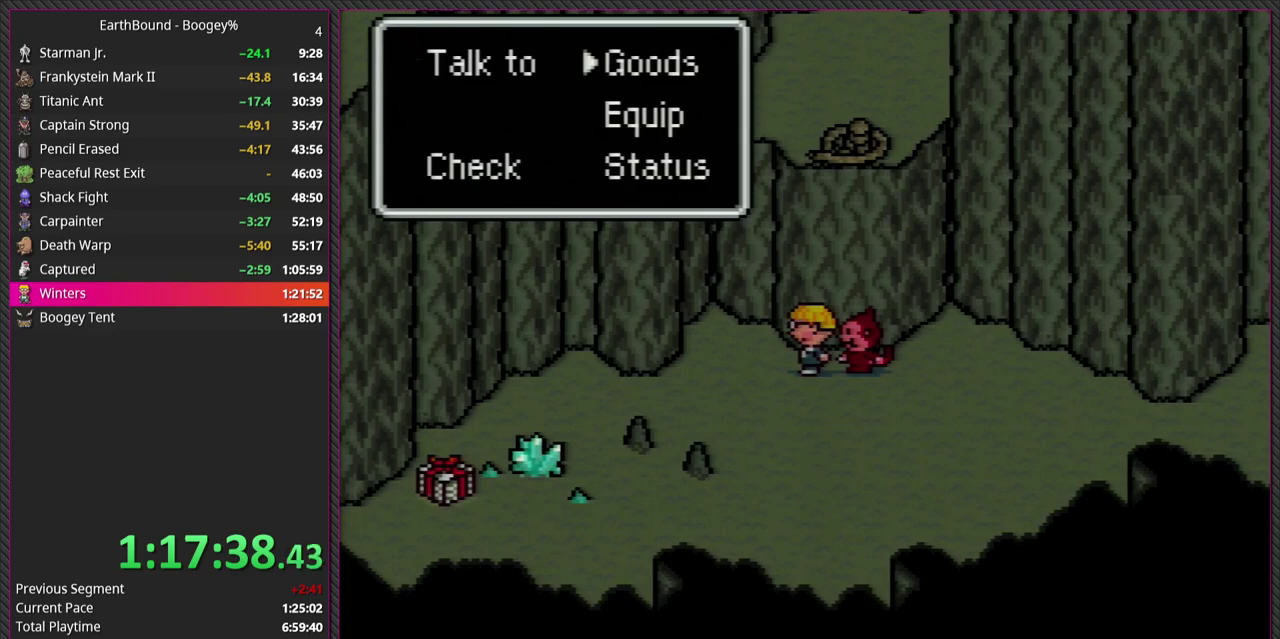
{"buttons": [], "events": [[33, "CIRCLE", "up"], [50, "DPAD_RIGHT", "down"], [200, "CIRCLE", "down"], [200, "DPAD_RIGHT", "up"], [333, "CIRCLE", "up"]]}
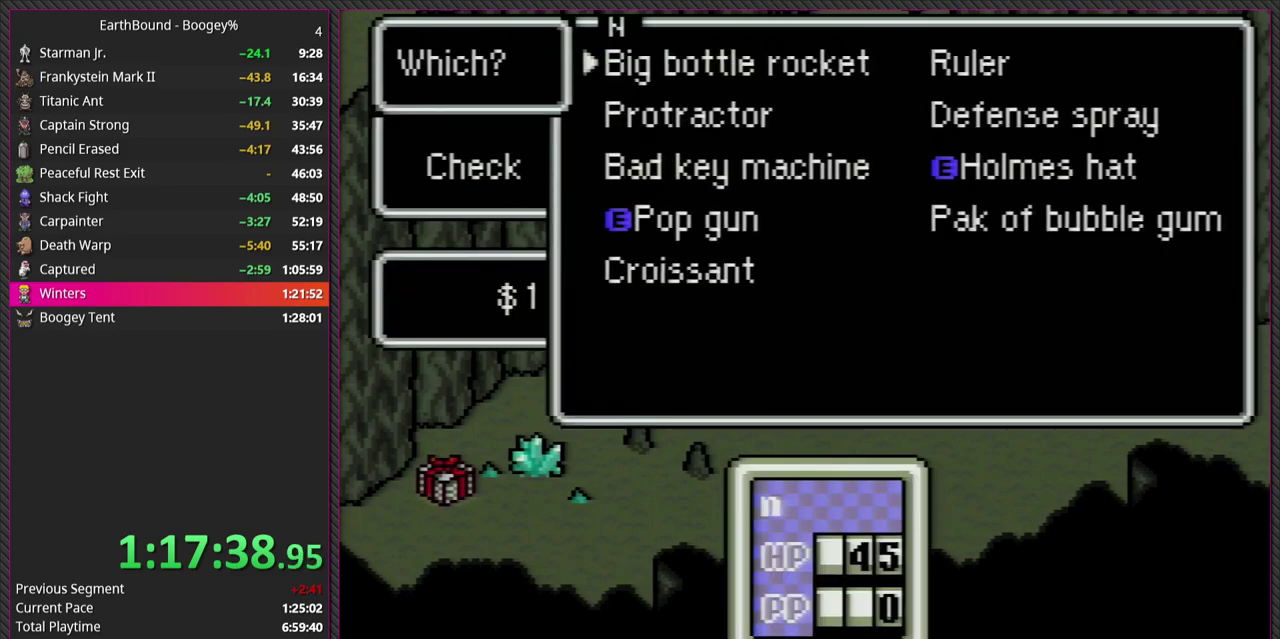
{"buttons": [], "events": []}
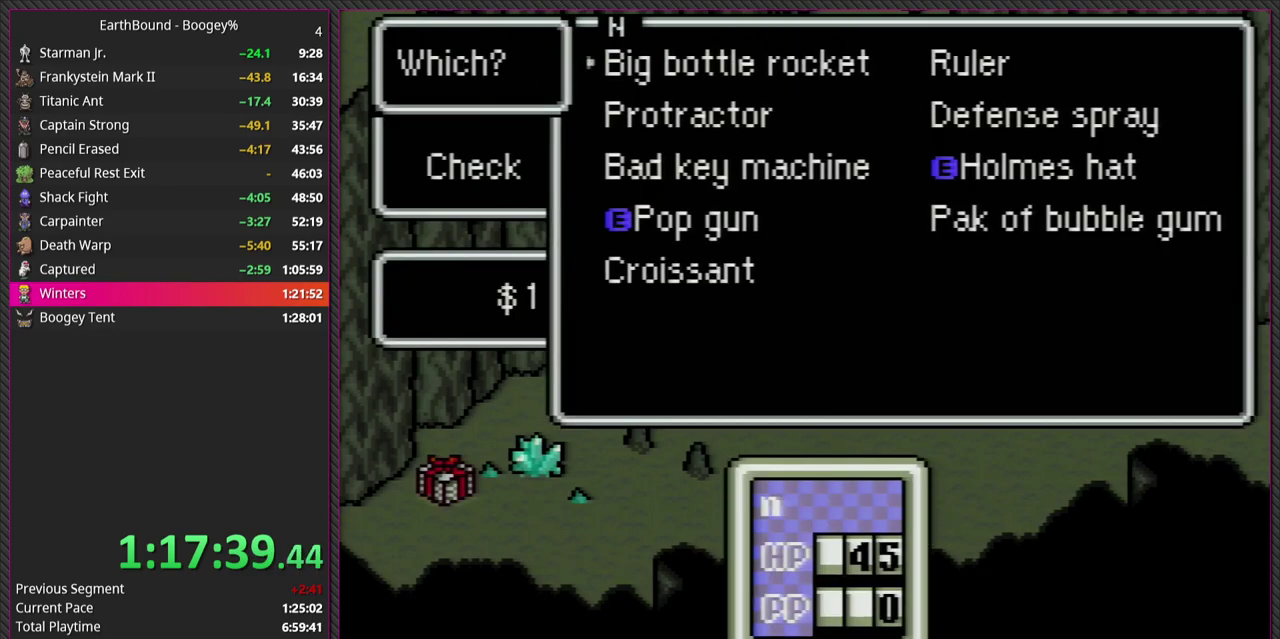
{"buttons": [], "events": []}
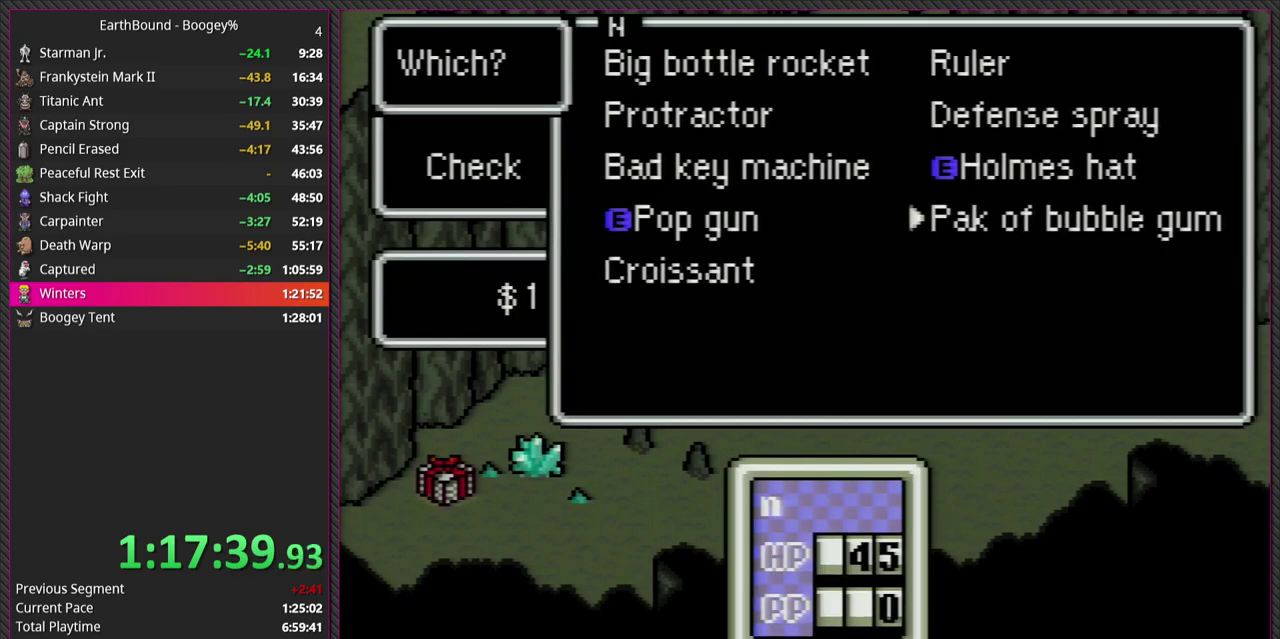
{"buttons": ["CIRCLE"], "events": [[33, "DPAD_RIGHT", "down"], [150, "DPAD_RIGHT", "up"], [217, "CIRCLE", "down"], [317, "CIRCLE", "up"], [433, "CIRCLE", "down"]]}